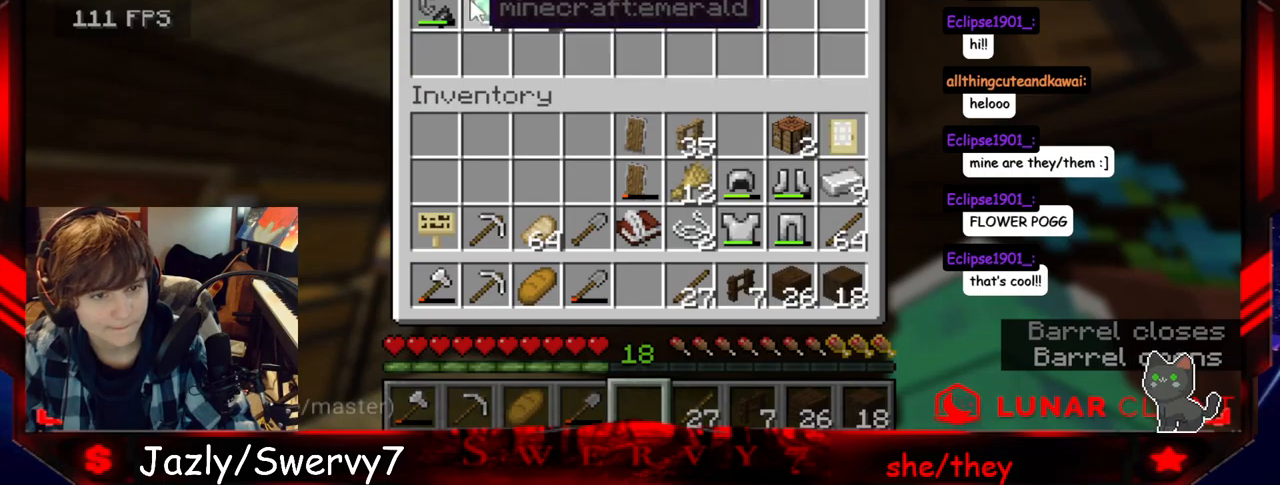
Gameplay with keyboard and mouse; each line is a JSON object with the keys and mouse buttons held at the frame after it. "events" lists presses ("down") and releases ("up") of "a", "d", "s", "w", "mouse_left" and "mouse_right" between this image and that frame as [ms after this image, input, new state], when the widget could be followed in between. "mouse_left", "mouse_right" = the "left", "right" buttons of the "mouse" list. No other keys are recorded. Fast repeated clicks can show as one long hold. Mouse movement is not recorded.
{"keys": [], "mouse": [], "events": []}
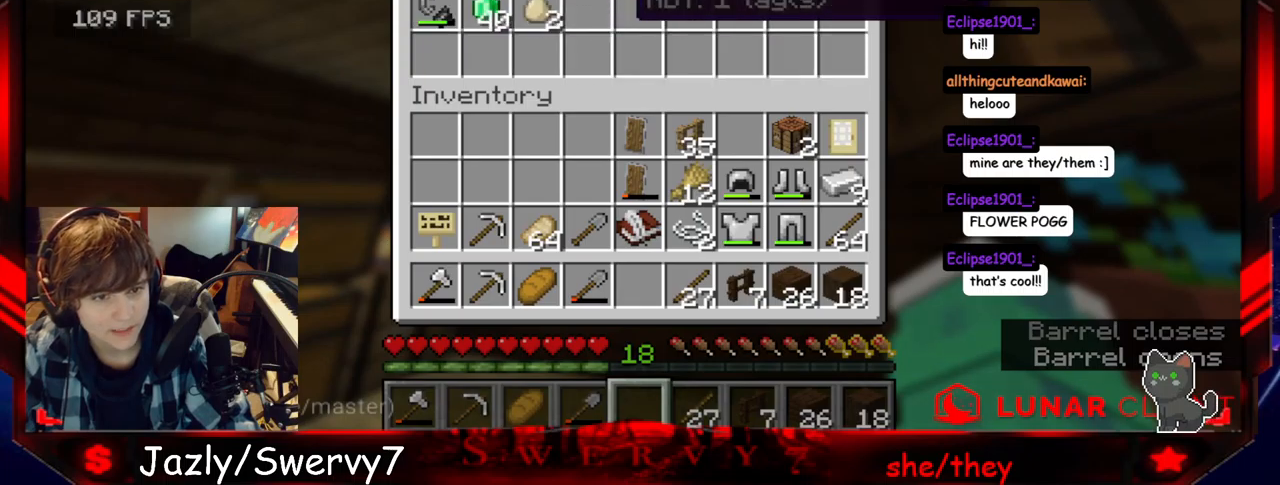
{"keys": [], "mouse": [], "events": []}
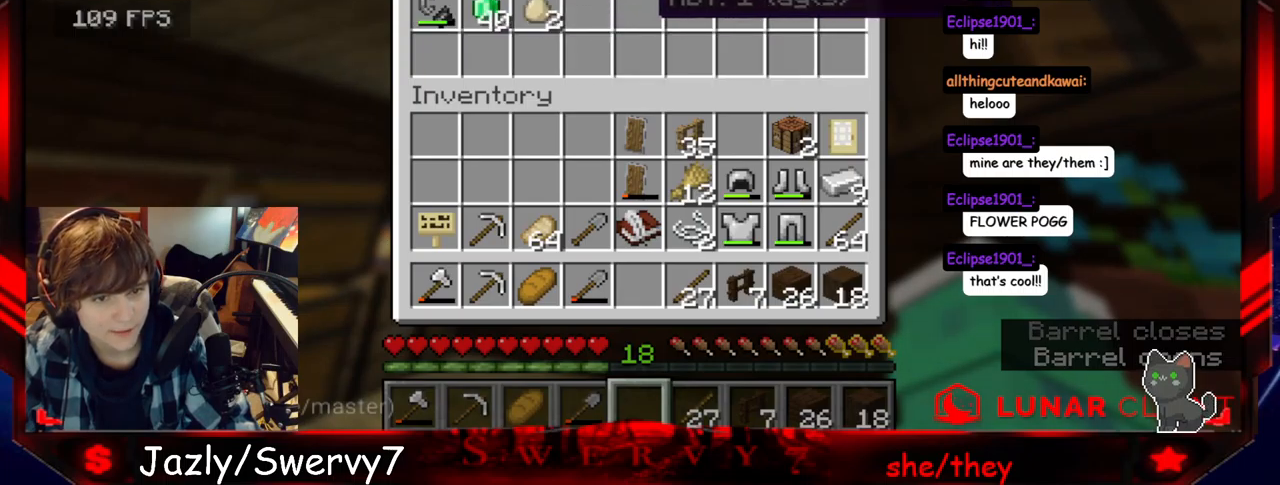
{"keys": [], "mouse": [], "events": []}
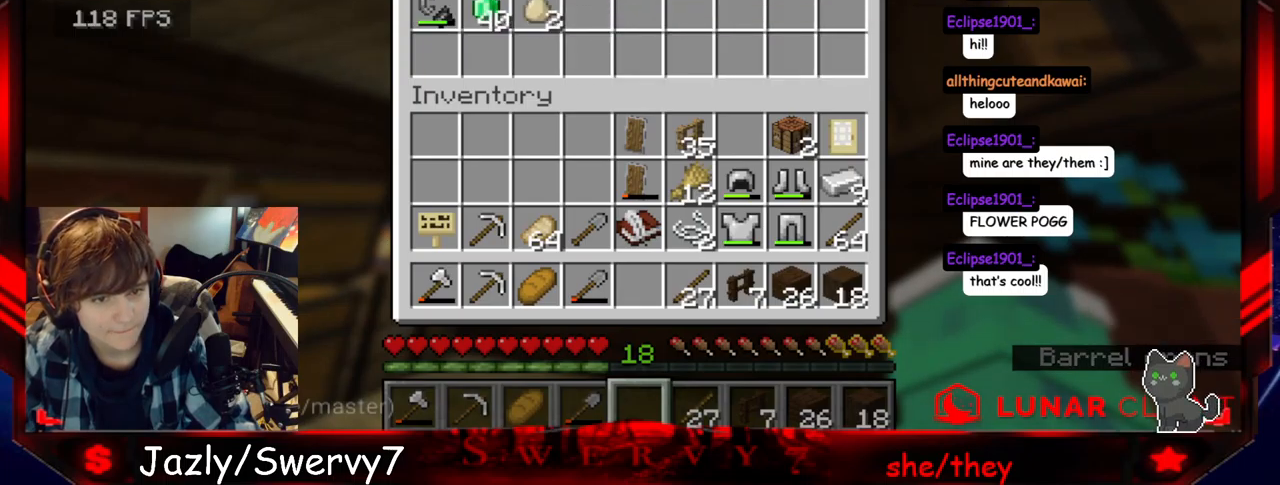
{"keys": [], "mouse": [], "events": []}
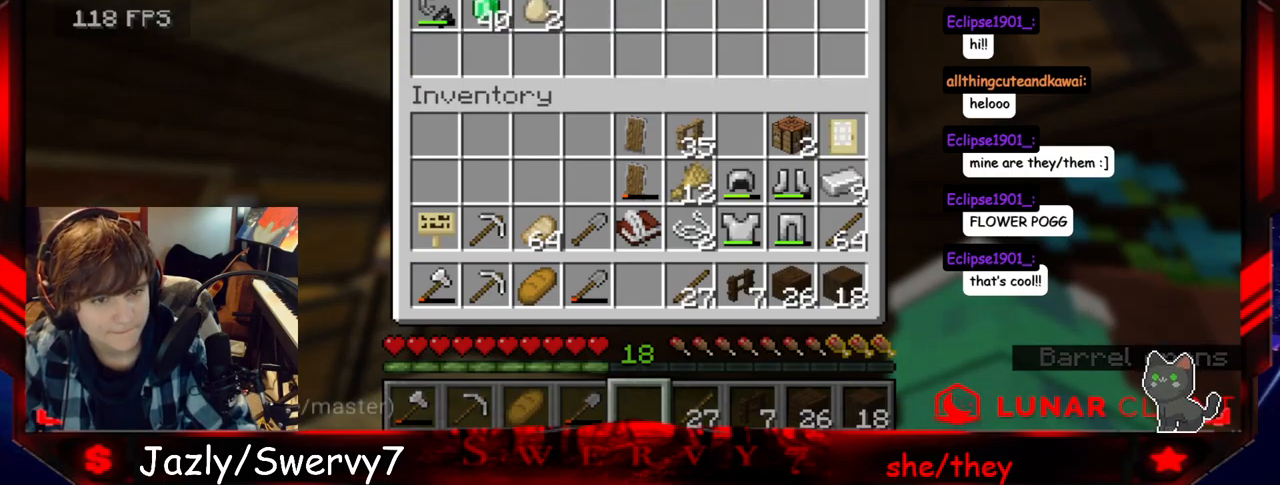
{"keys": [], "mouse": [], "events": []}
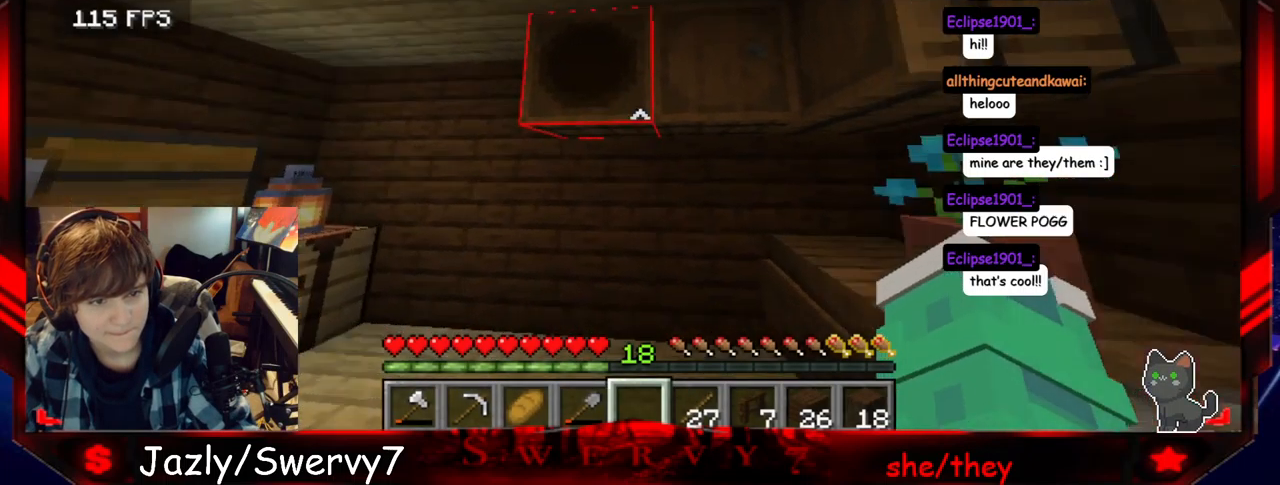
{"keys": [], "mouse": [], "events": []}
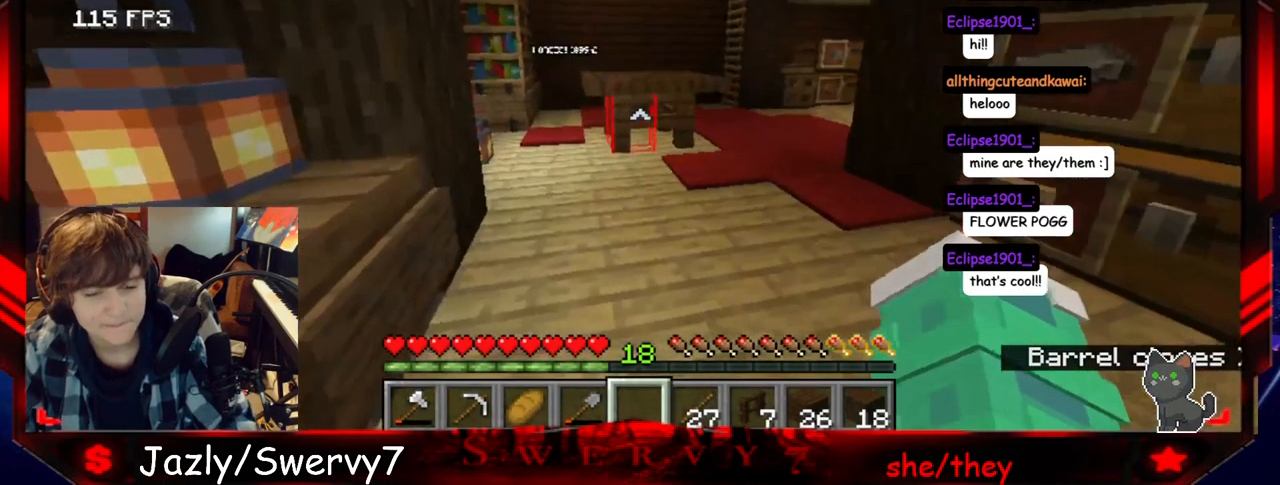
{"keys": ["w"], "mouse": [], "events": [[150, "w", "down"]]}
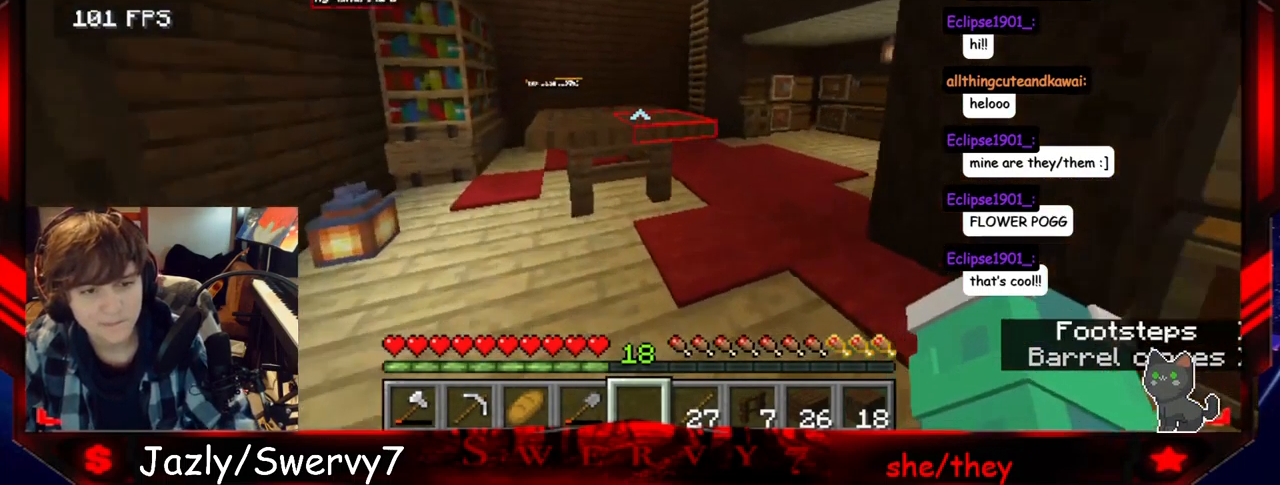
{"keys": ["w"], "mouse": [], "events": []}
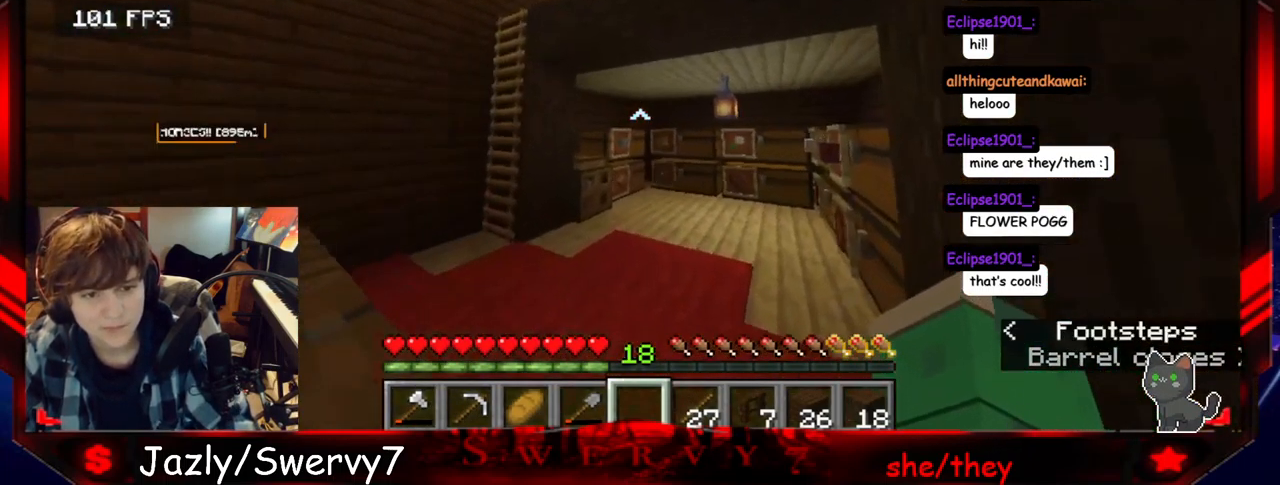
{"keys": ["w"], "mouse": [], "events": []}
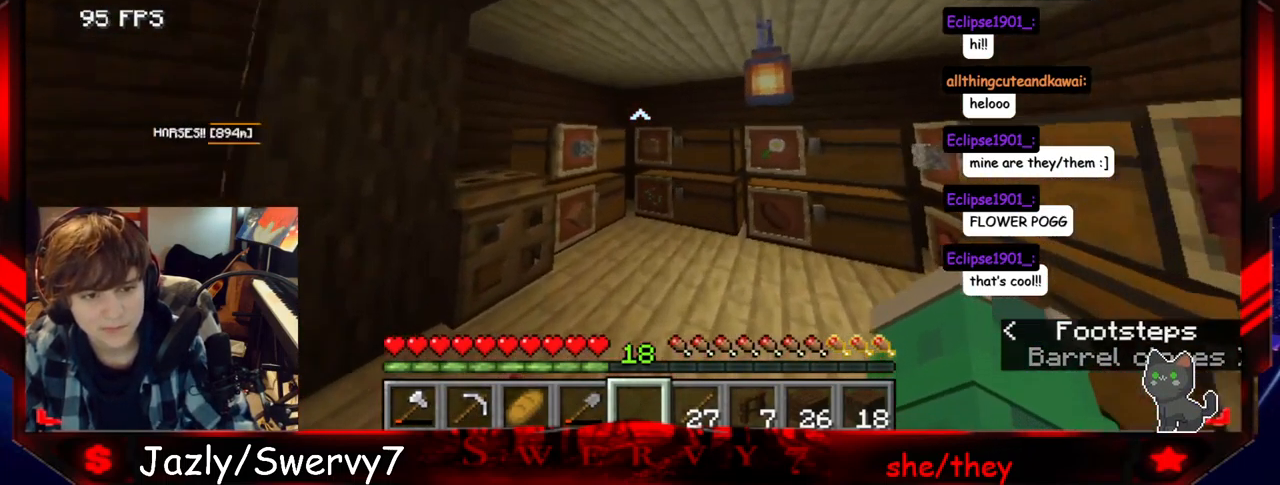
{"keys": [], "mouse": [], "events": [[150, "w", "up"]]}
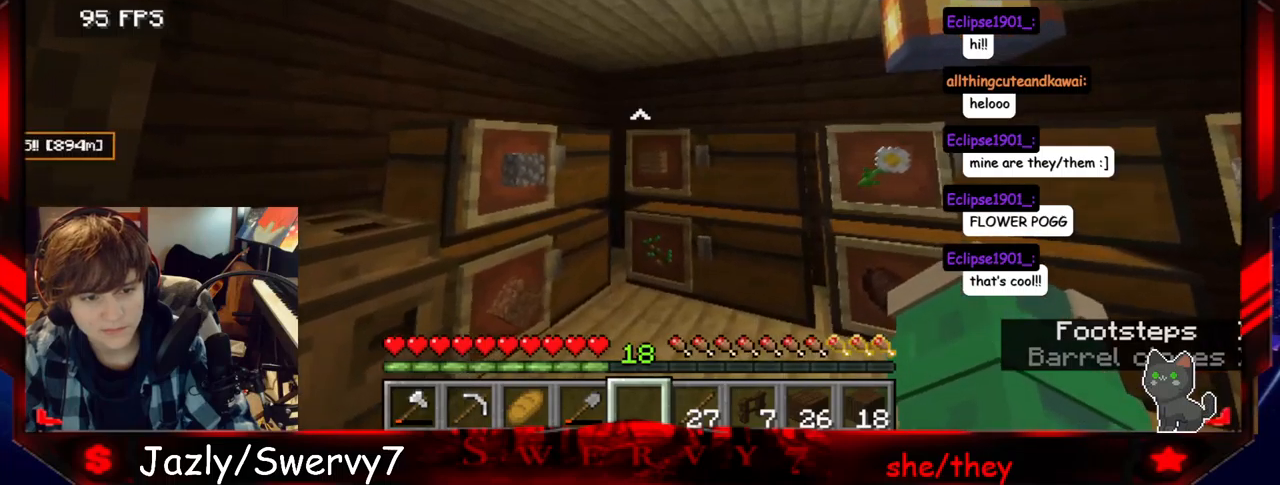
{"keys": [], "mouse": [], "events": []}
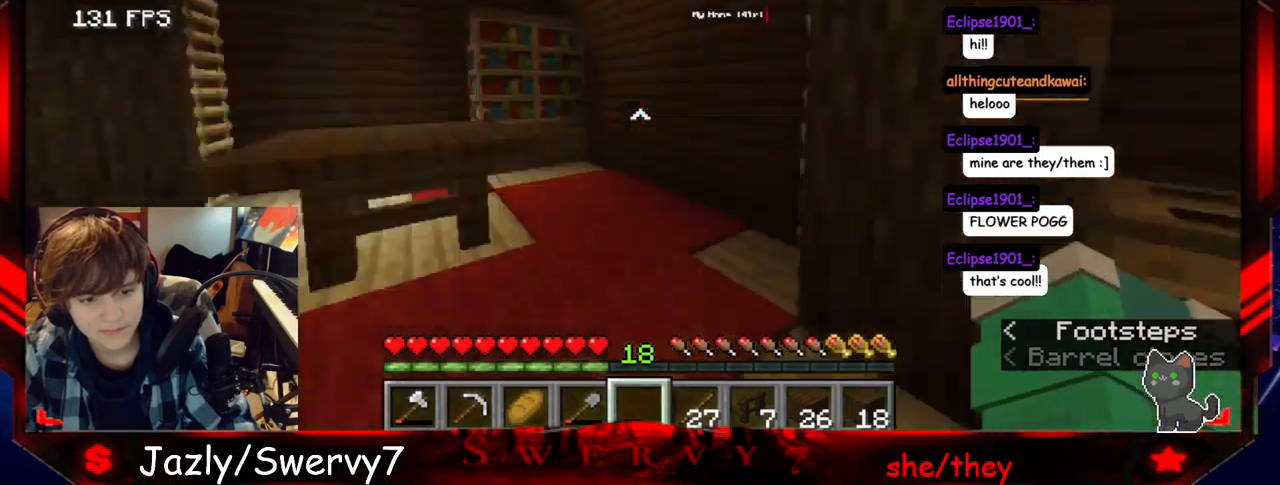
{"keys": [], "mouse": [], "events": []}
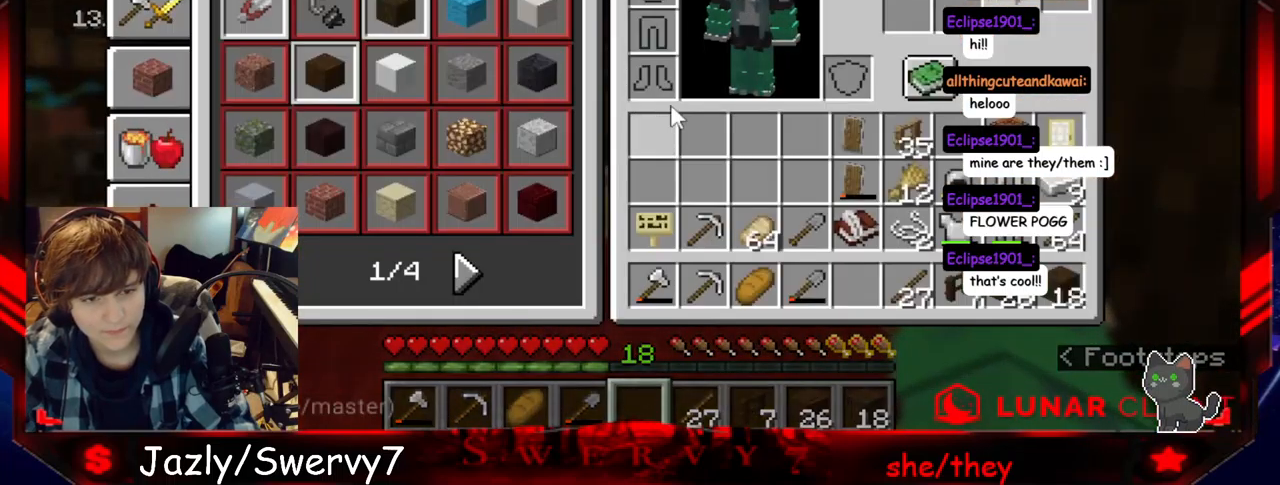
{"keys": [], "mouse": [], "events": []}
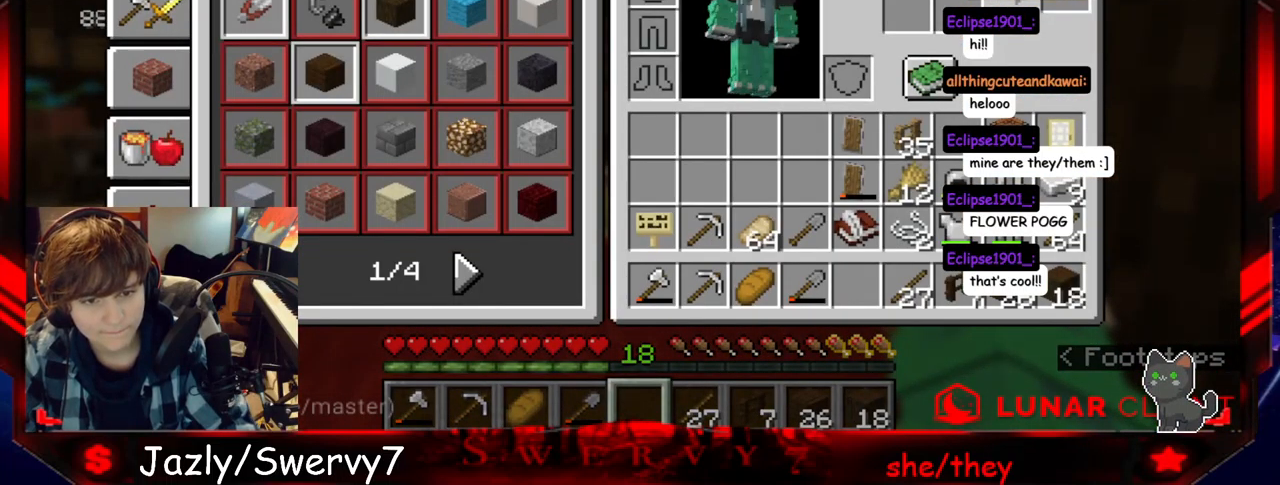
{"keys": [], "mouse": [], "events": []}
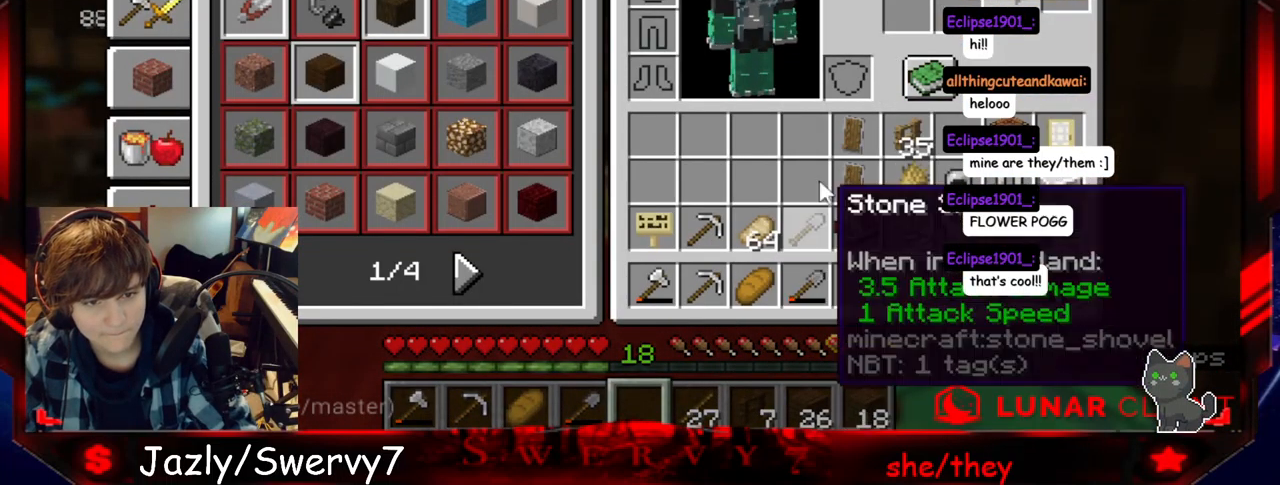
{"keys": [], "mouse": [], "events": []}
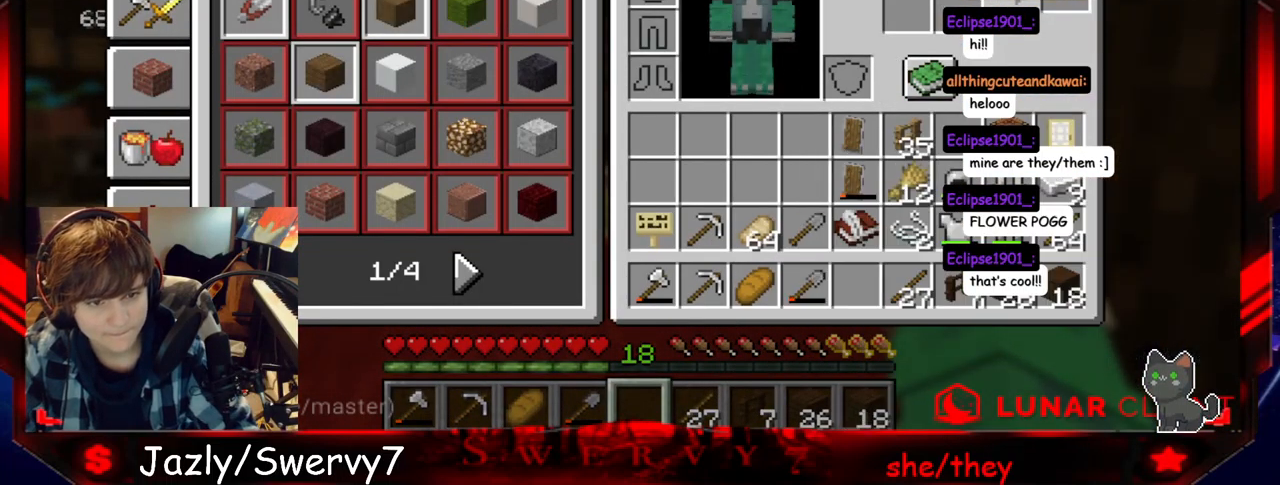
{"keys": ["w"], "mouse": [], "events": [[500, "w", "down"]]}
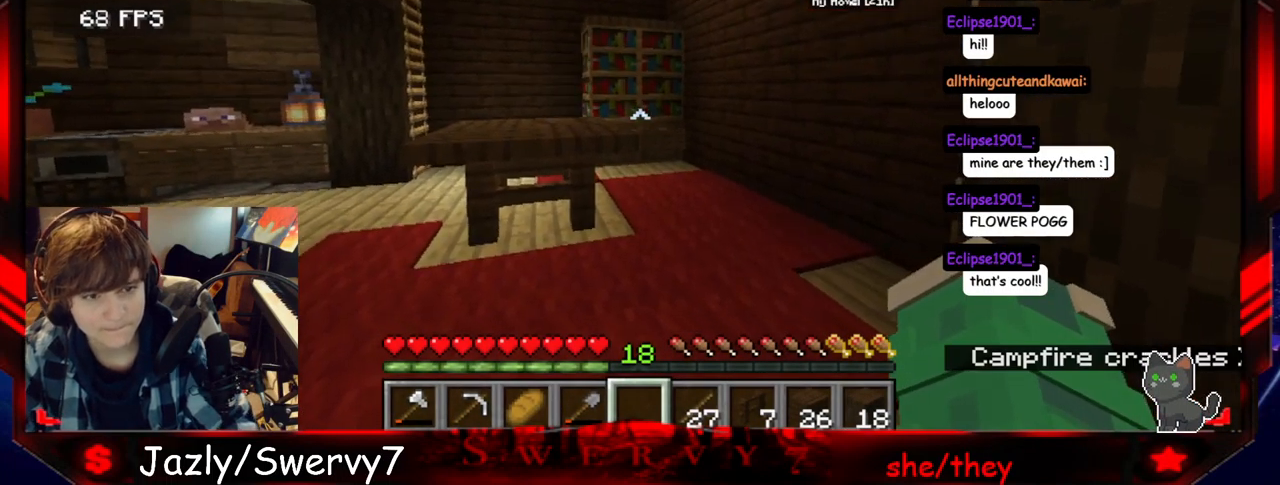
{"keys": ["w"], "mouse": [], "events": []}
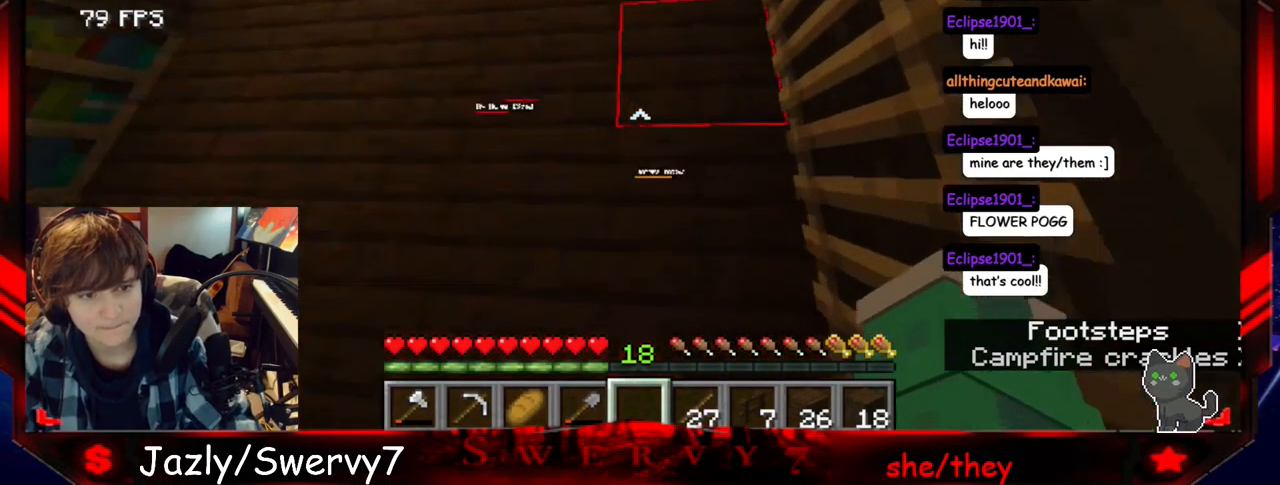
{"keys": ["w"], "mouse": [], "events": []}
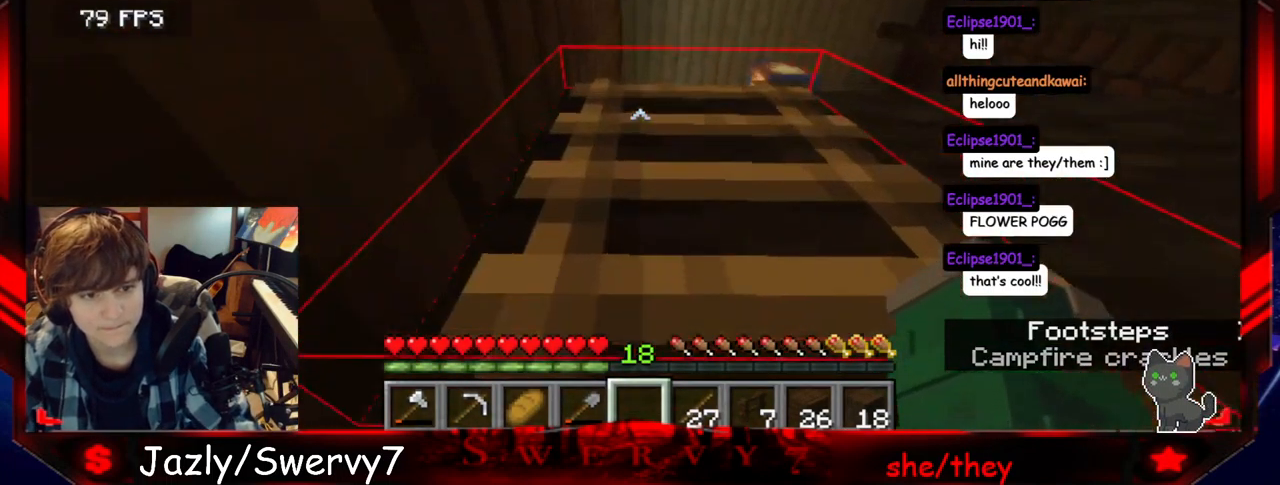
{"keys": ["w"], "mouse": [], "events": []}
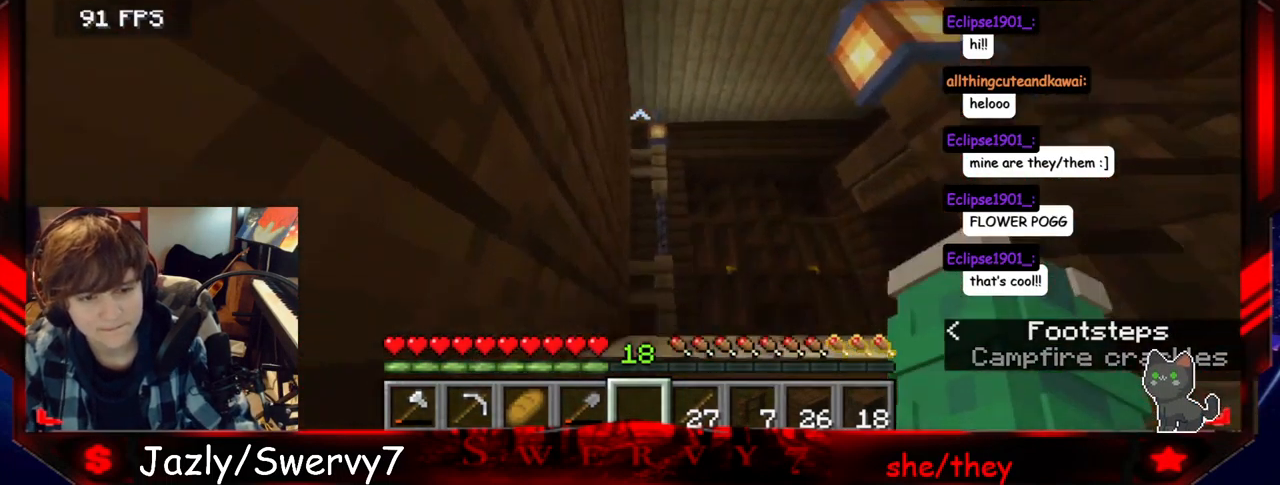
{"keys": ["w"], "mouse": [], "events": []}
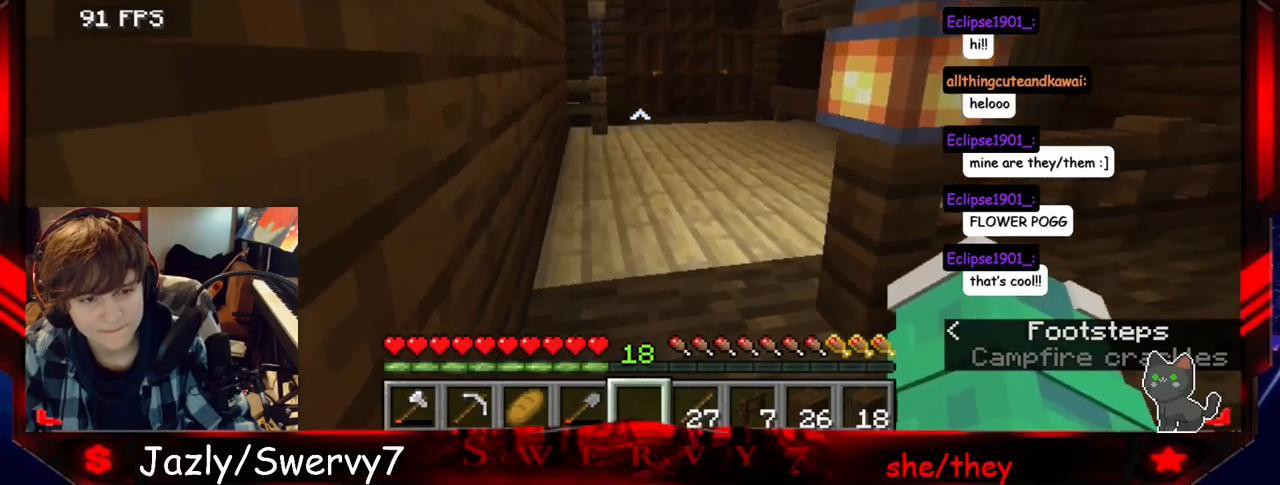
{"keys": ["w"], "mouse": [], "events": []}
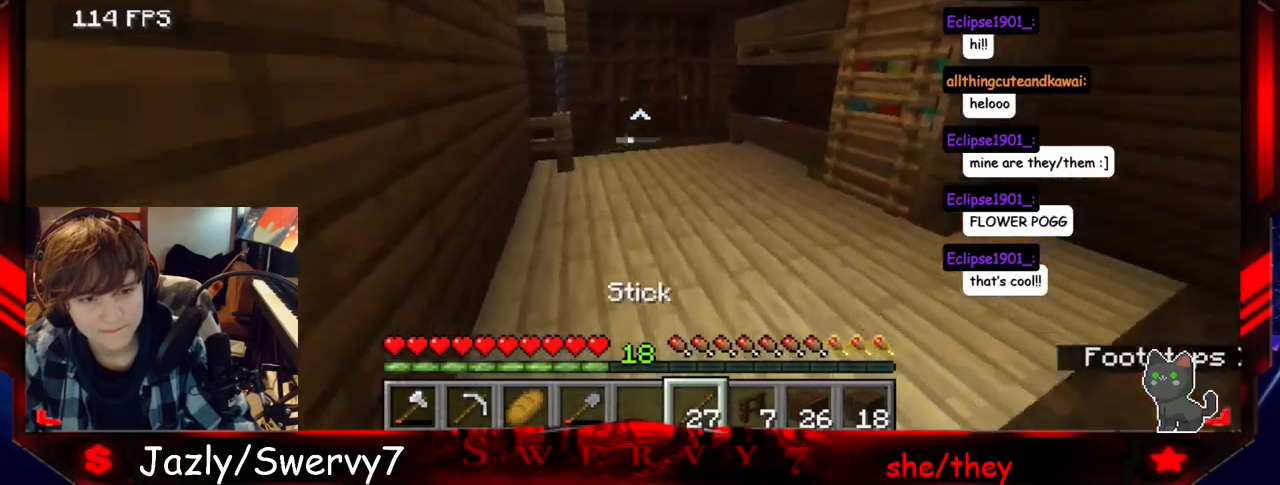
{"keys": ["w"], "mouse": [], "events": []}
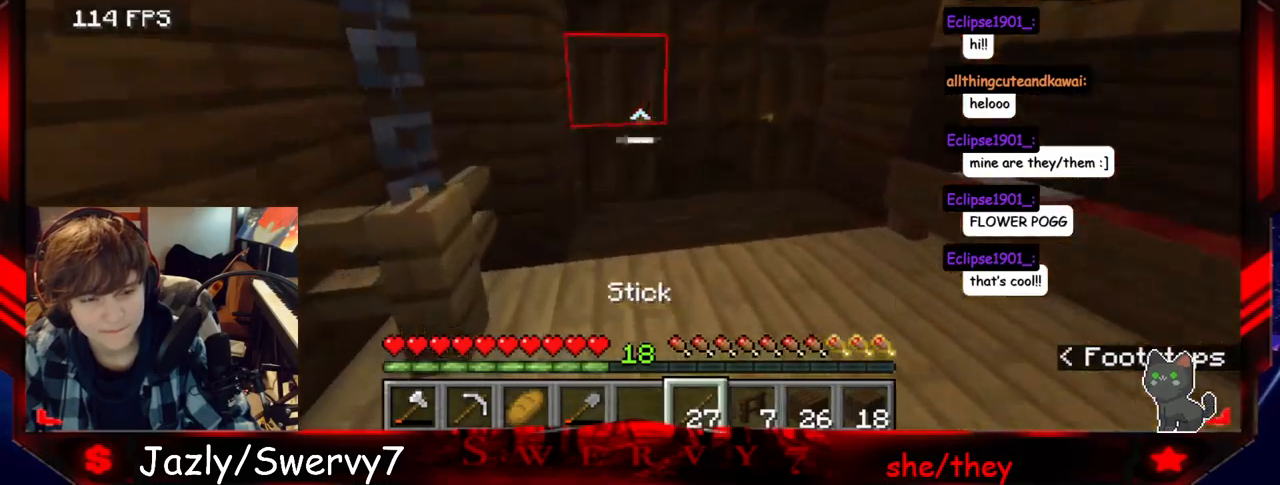
{"keys": [], "mouse": [], "events": [[417, "w", "up"]]}
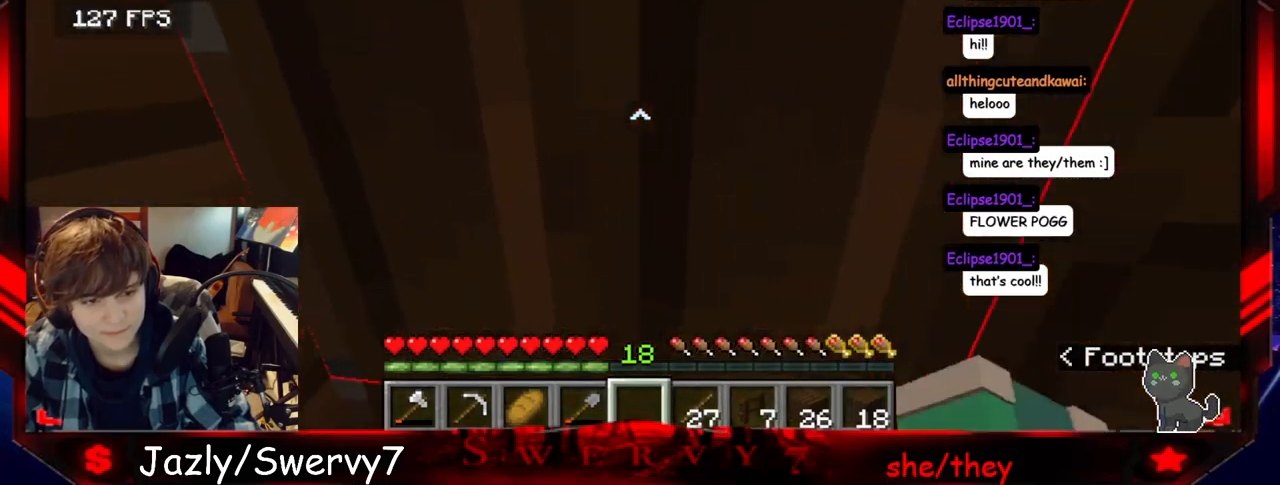
{"keys": [], "mouse": [], "events": []}
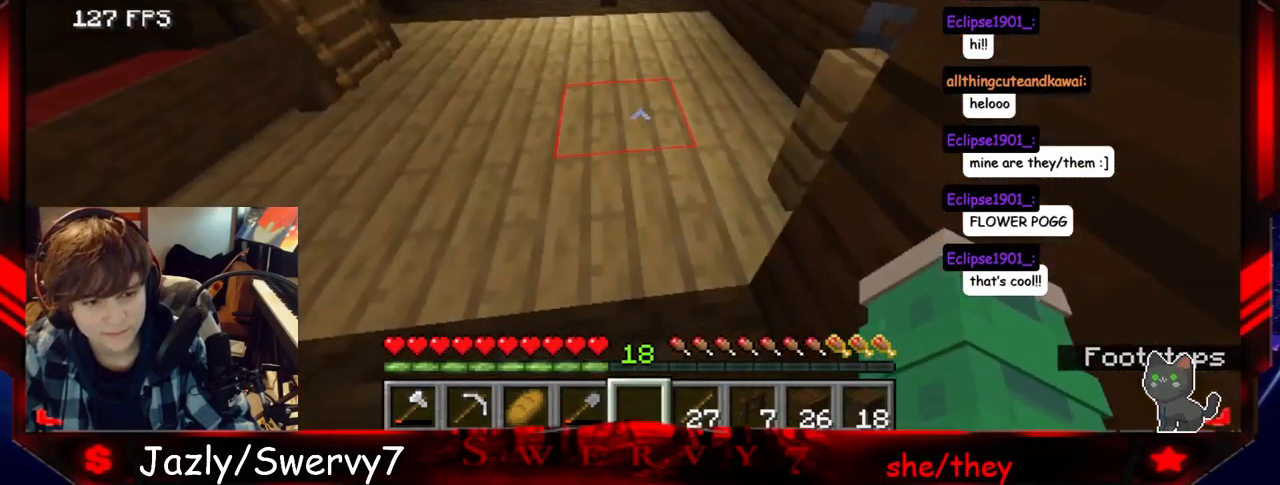
{"keys": ["a", "w"], "mouse": [], "events": [[250, "a", "down"], [283, "w", "down"]]}
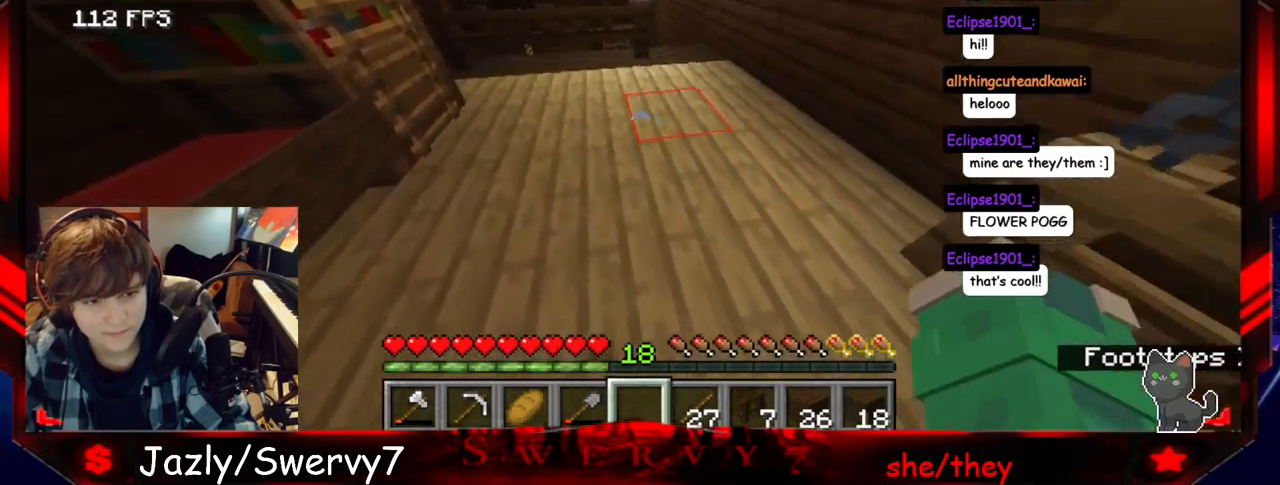
{"keys": [], "mouse": [], "events": [[17, "w", "up"], [67, "a", "up"]]}
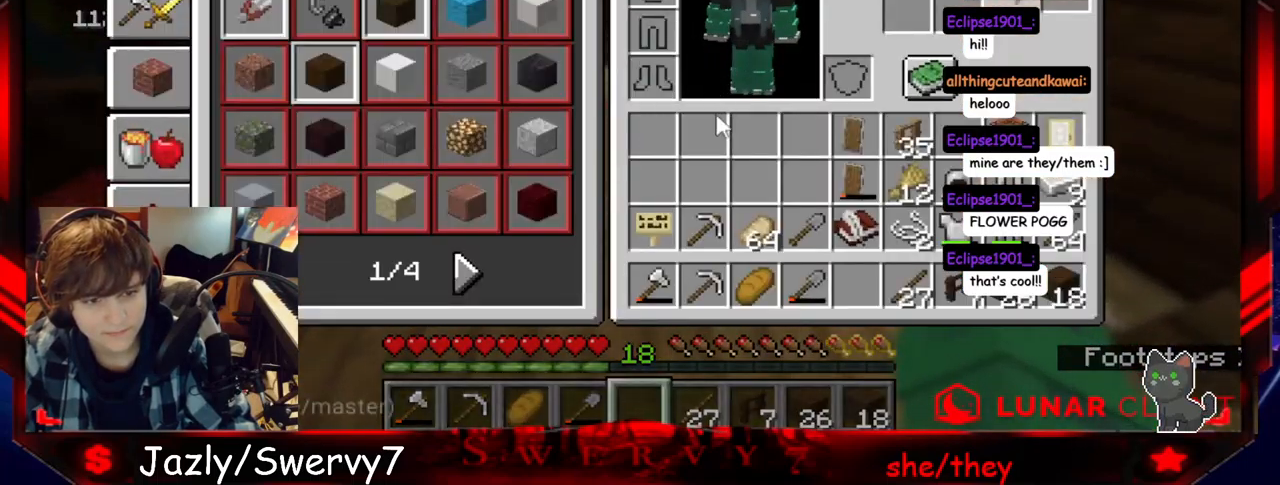
{"keys": [], "mouse": [], "events": []}
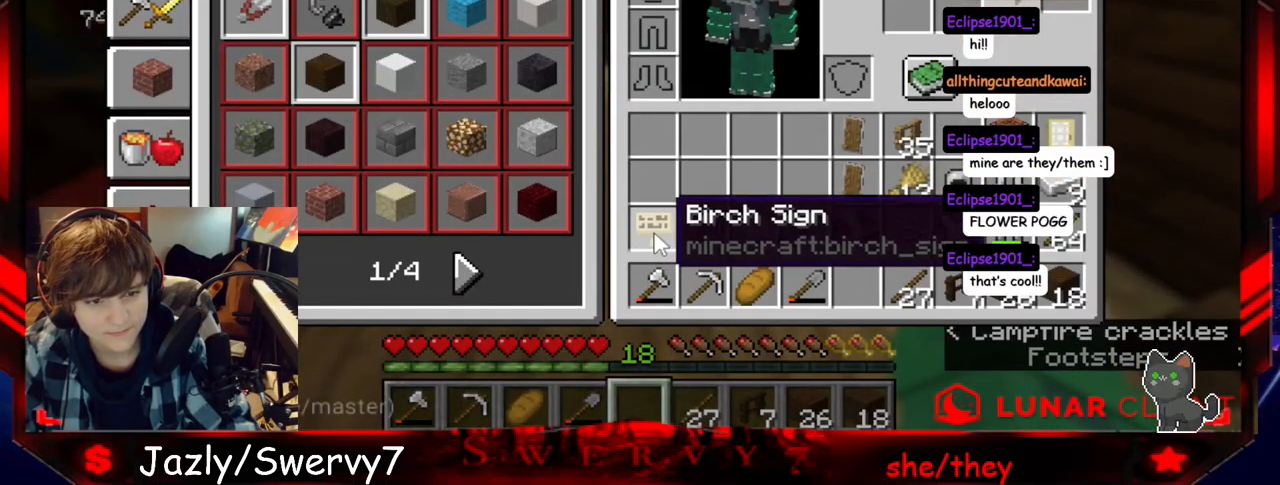
{"keys": [], "mouse": [], "events": []}
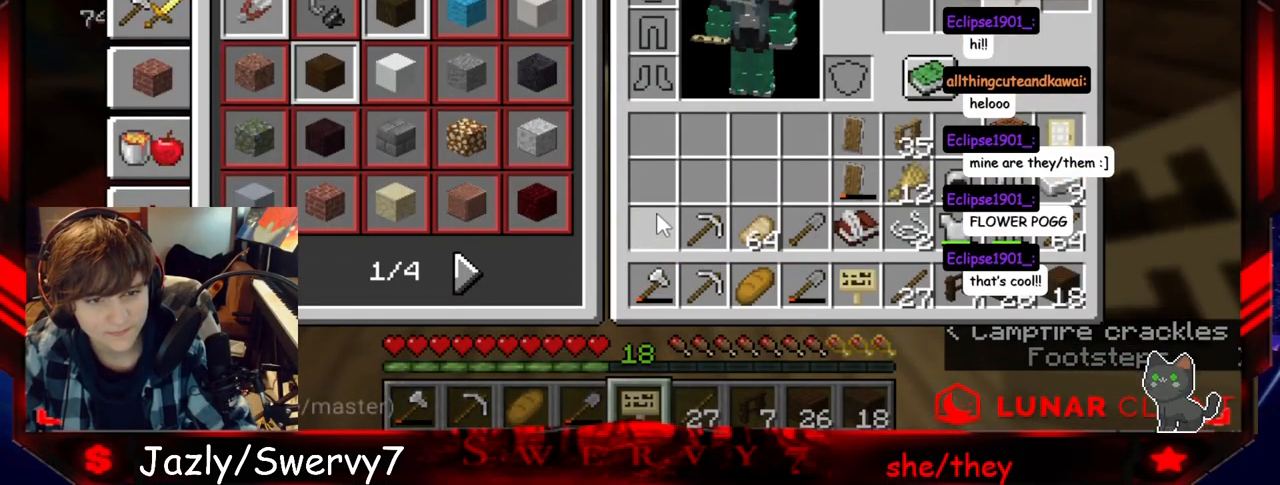
{"keys": [], "mouse": [], "events": []}
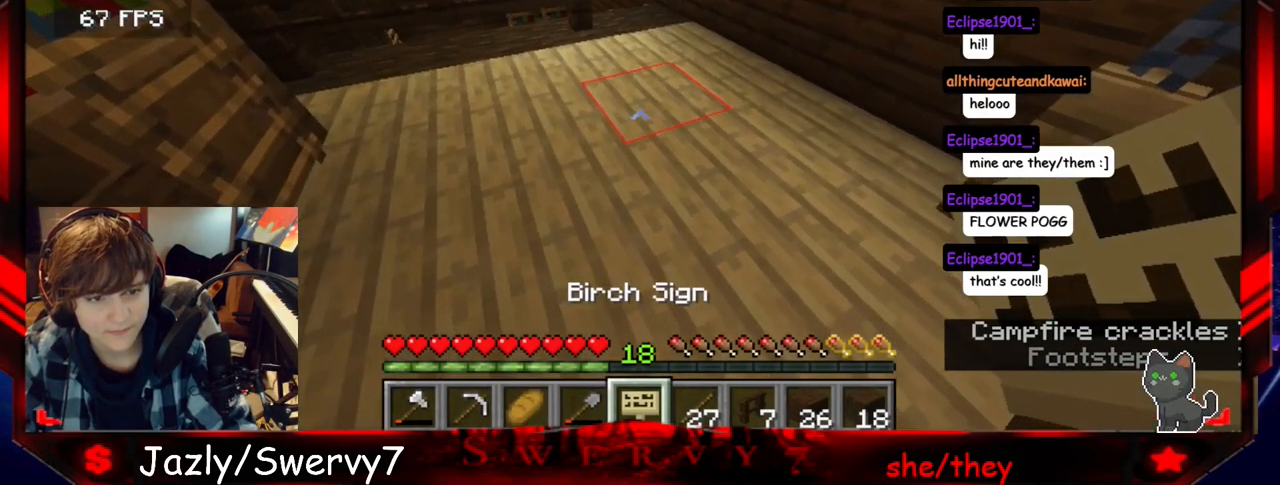
{"keys": [], "mouse": [], "events": []}
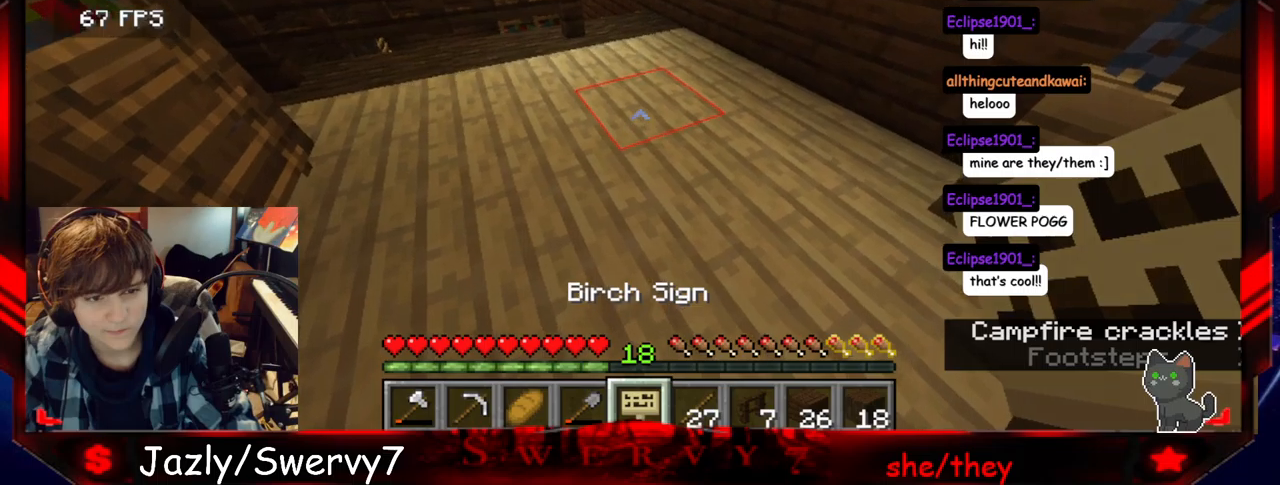
{"keys": [], "mouse": [], "events": [[84, "mouse_right", "down"], [217, "mouse_right", "up"]]}